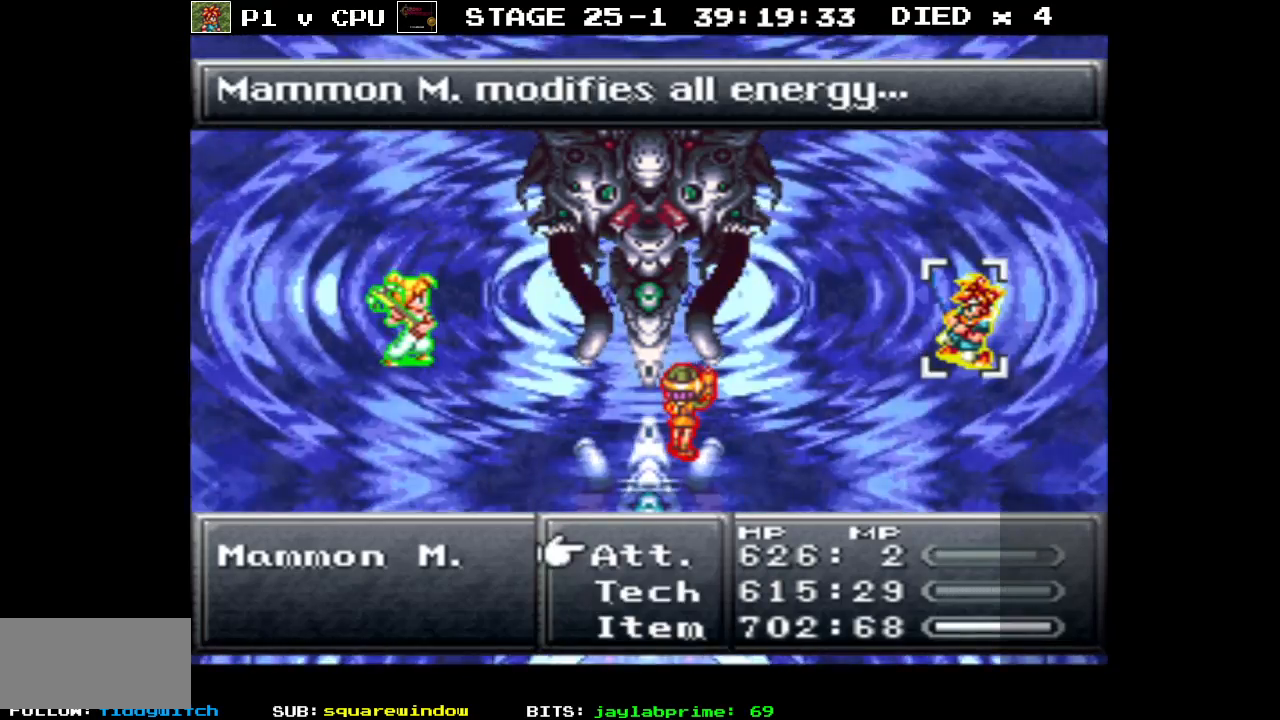
Gameplay with a controller (Nintendo layout); each line is a JSON object with the inputs held at the frame after it. "events" lists button and stick changes between this image and that frame as [ms after this image, input, new state], when the widget could be followed in between. Not read: L3 R1 R3.
{"buttons": [], "events": [[317, "DPAD_DOWN", "down"], [467, "DPAD_DOWN", "up"]]}
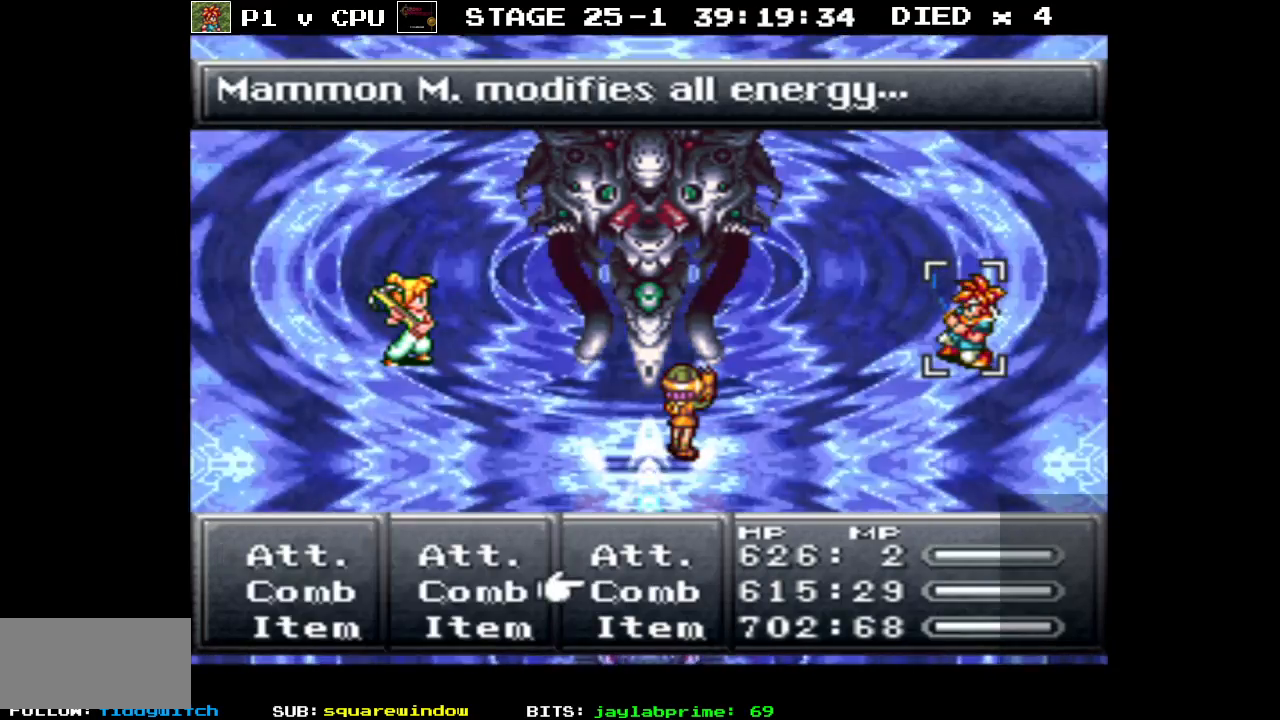
{"buttons": [], "events": [[67, "DPAD_DOWN", "down"], [167, "DPAD_DOWN", "up"]]}
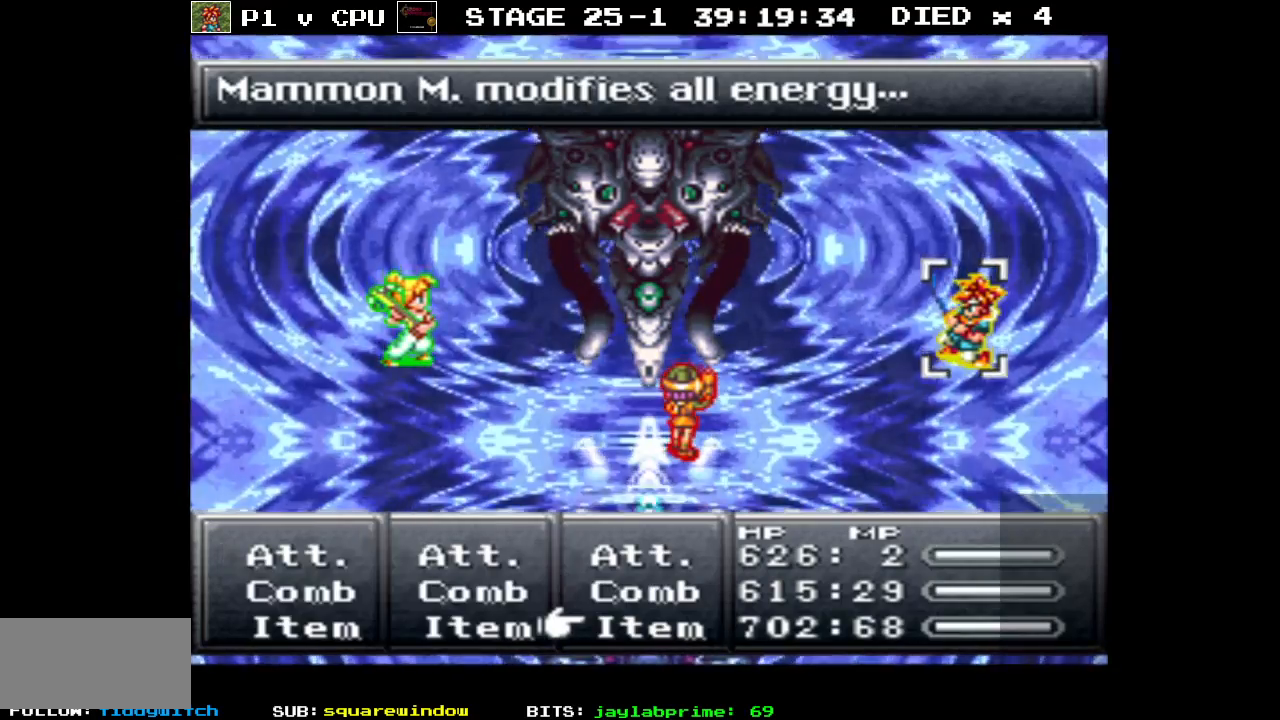
{"buttons": [], "events": [[250, "DPAD_UP", "down"], [350, "DPAD_UP", "up"], [367, "A", "down"], [450, "A", "up"]]}
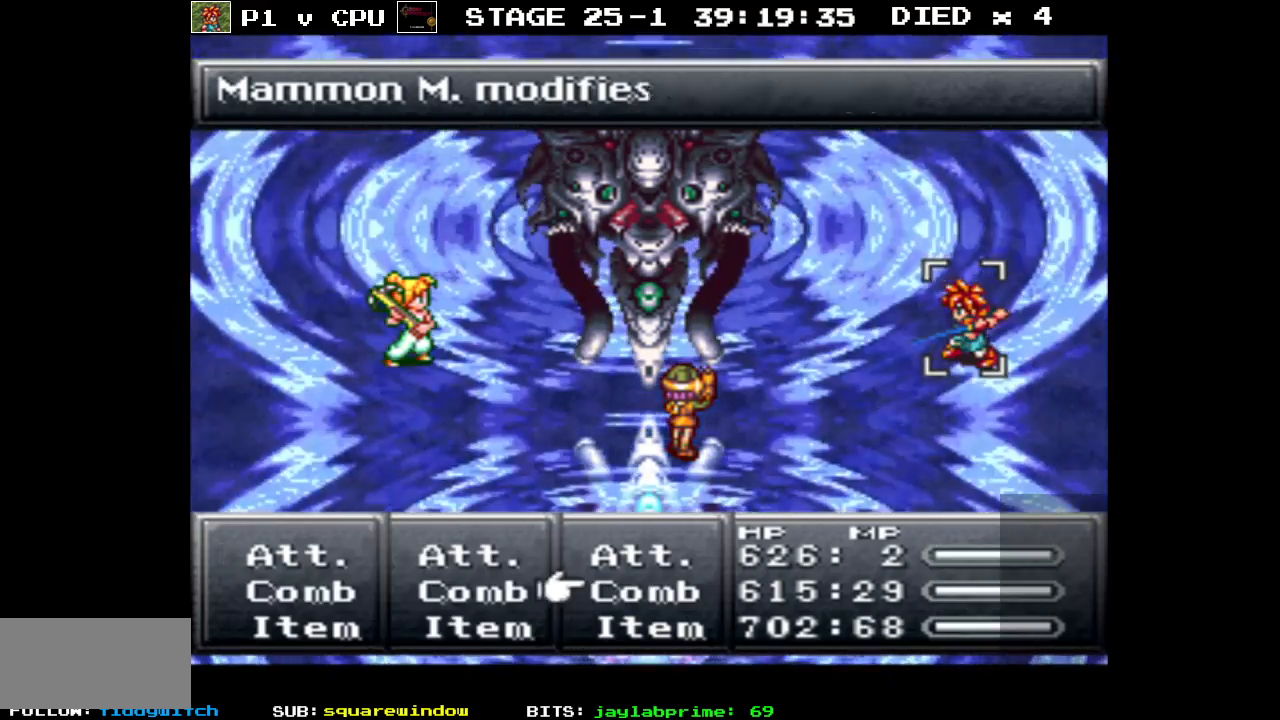
{"buttons": [], "events": []}
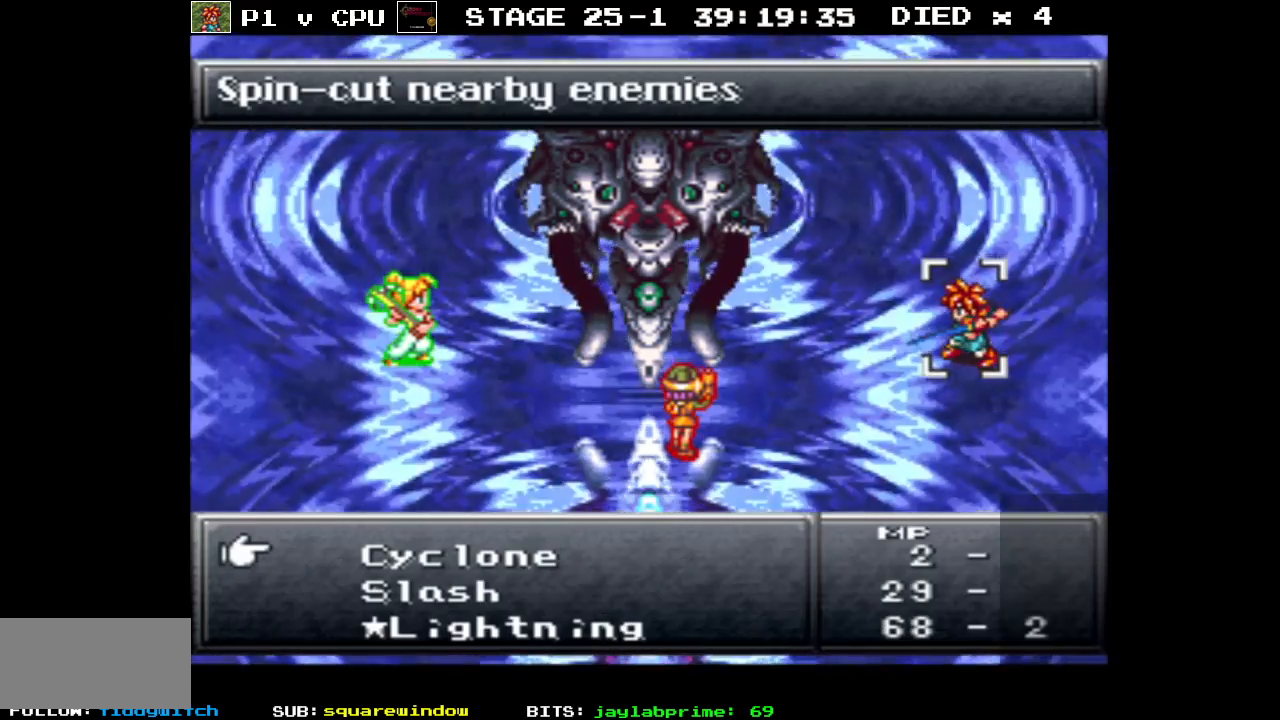
{"buttons": [], "events": [[417, "B", "down"], [500, "B", "up"]]}
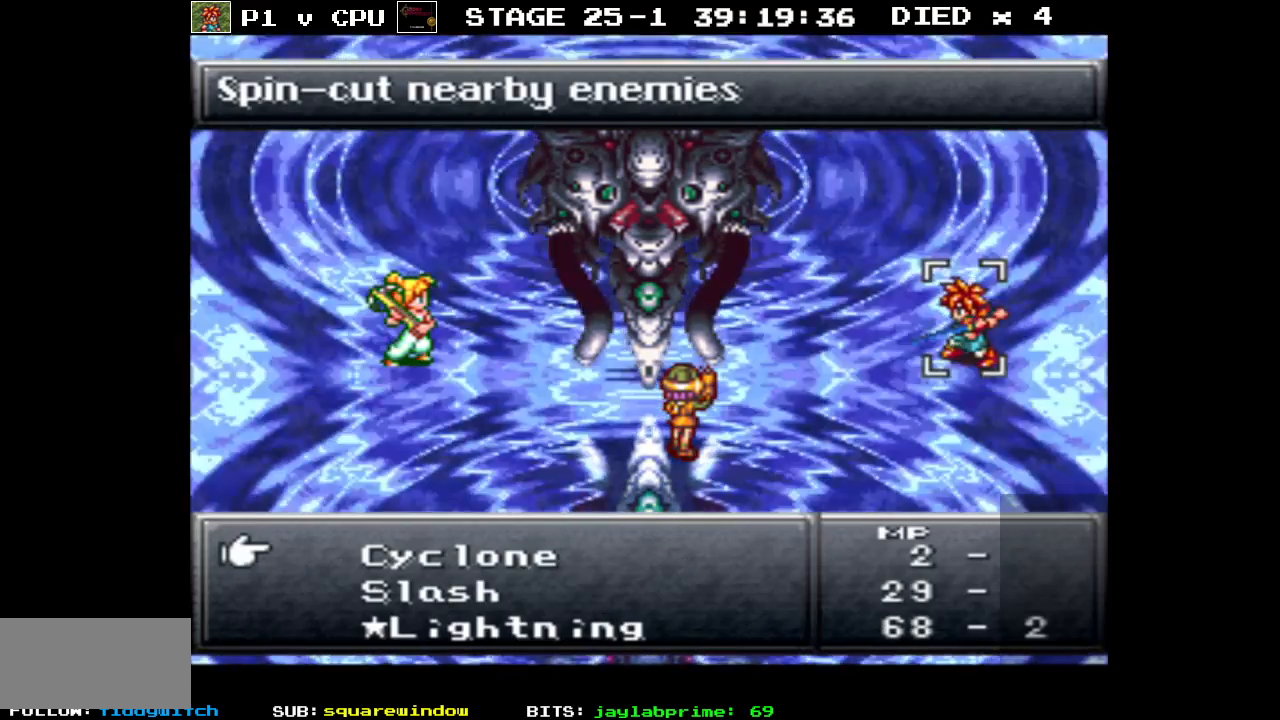
{"buttons": ["A"], "events": [[167, "DPAD_DOWN", "down"], [283, "DPAD_DOWN", "up"], [433, "A", "down"]]}
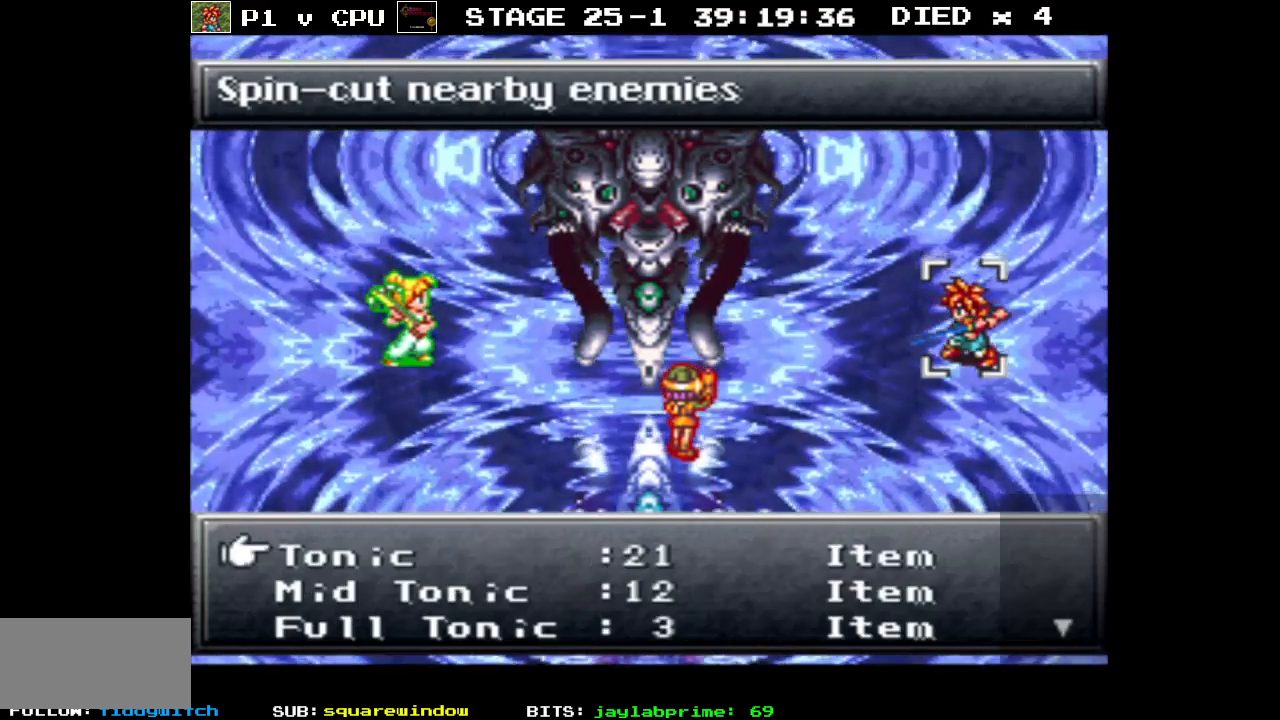
{"buttons": [], "events": [[17, "A", "up"], [100, "DPAD_DOWN", "down"], [483, "DPAD_DOWN", "up"]]}
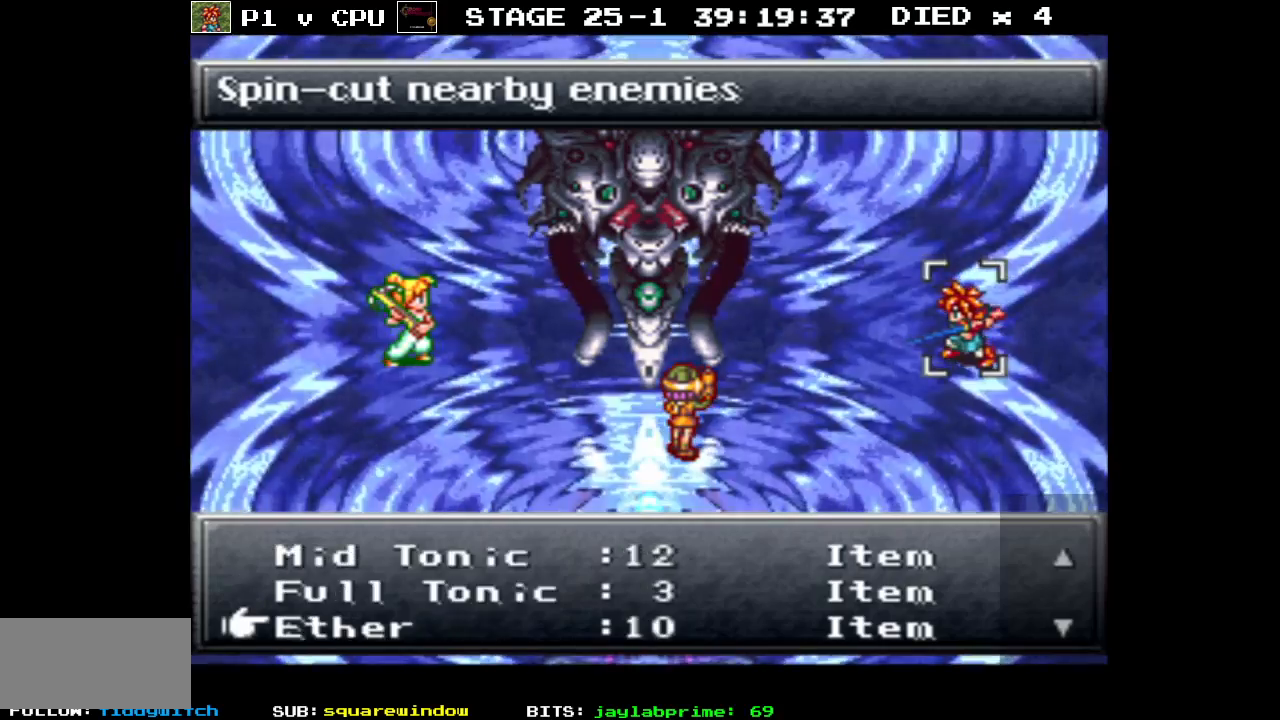
{"buttons": [], "events": []}
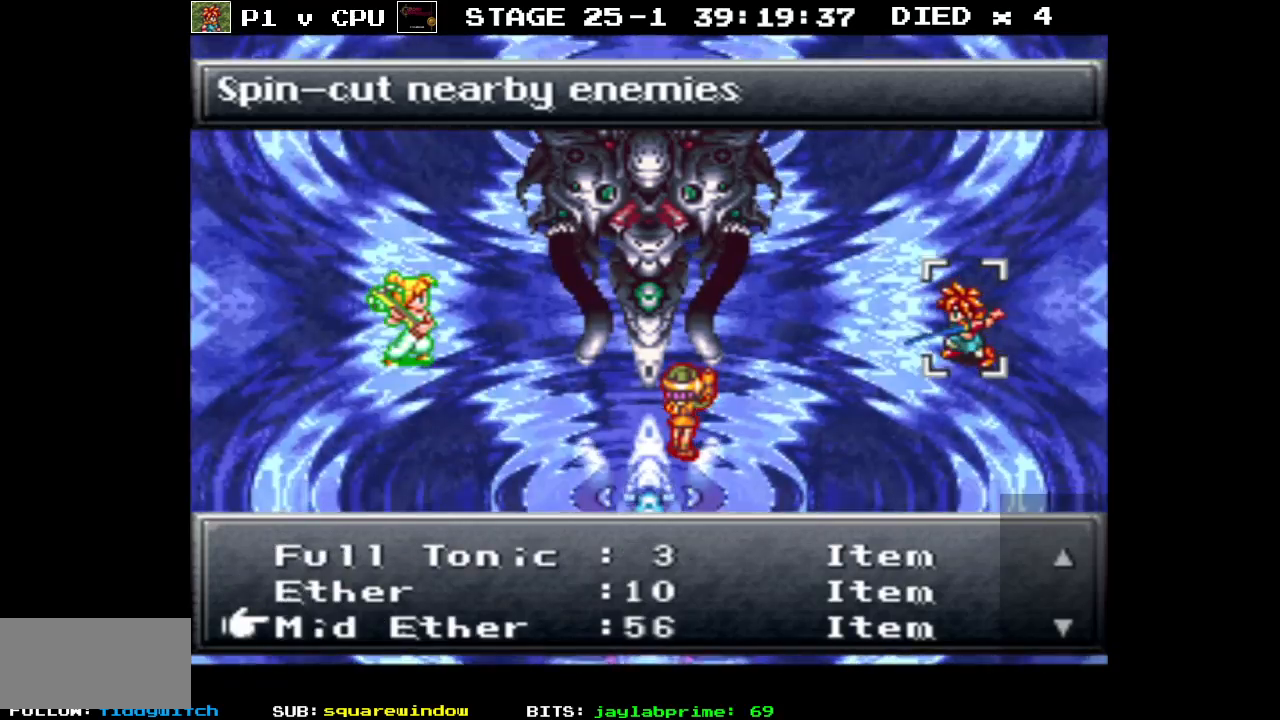
{"buttons": [], "events": []}
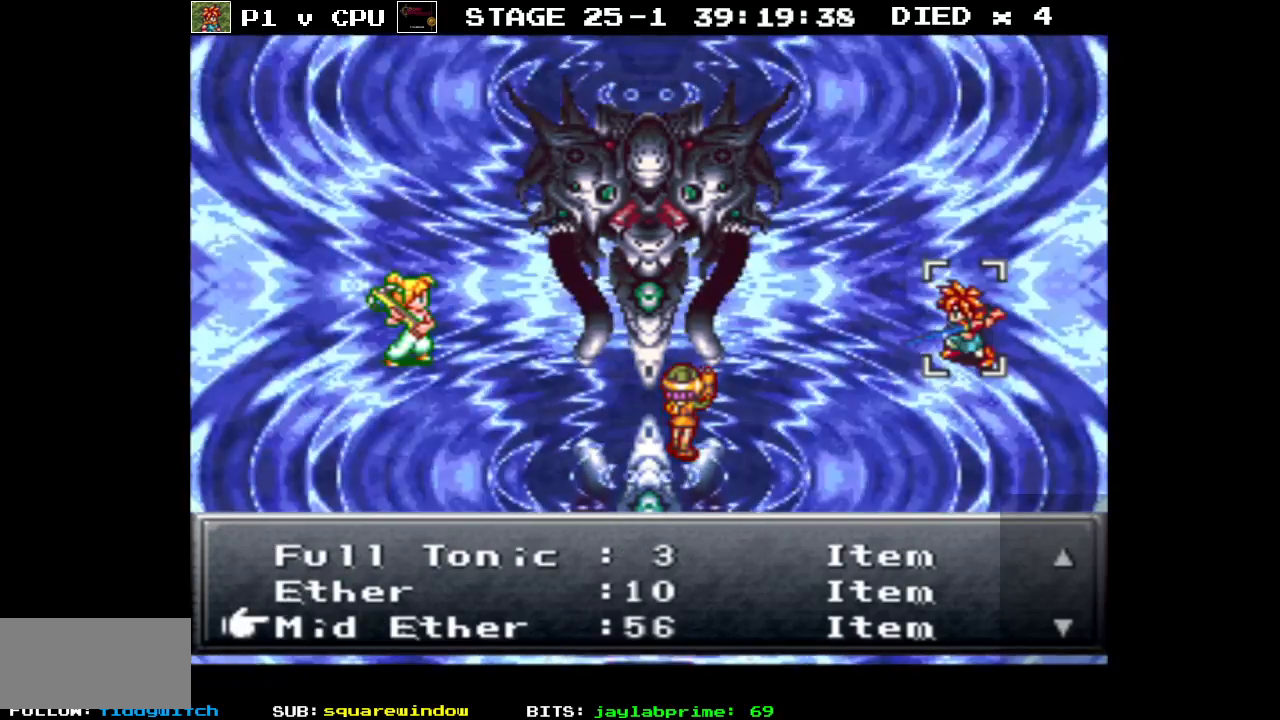
{"buttons": [], "events": [[250, "A", "down"], [383, "A", "up"]]}
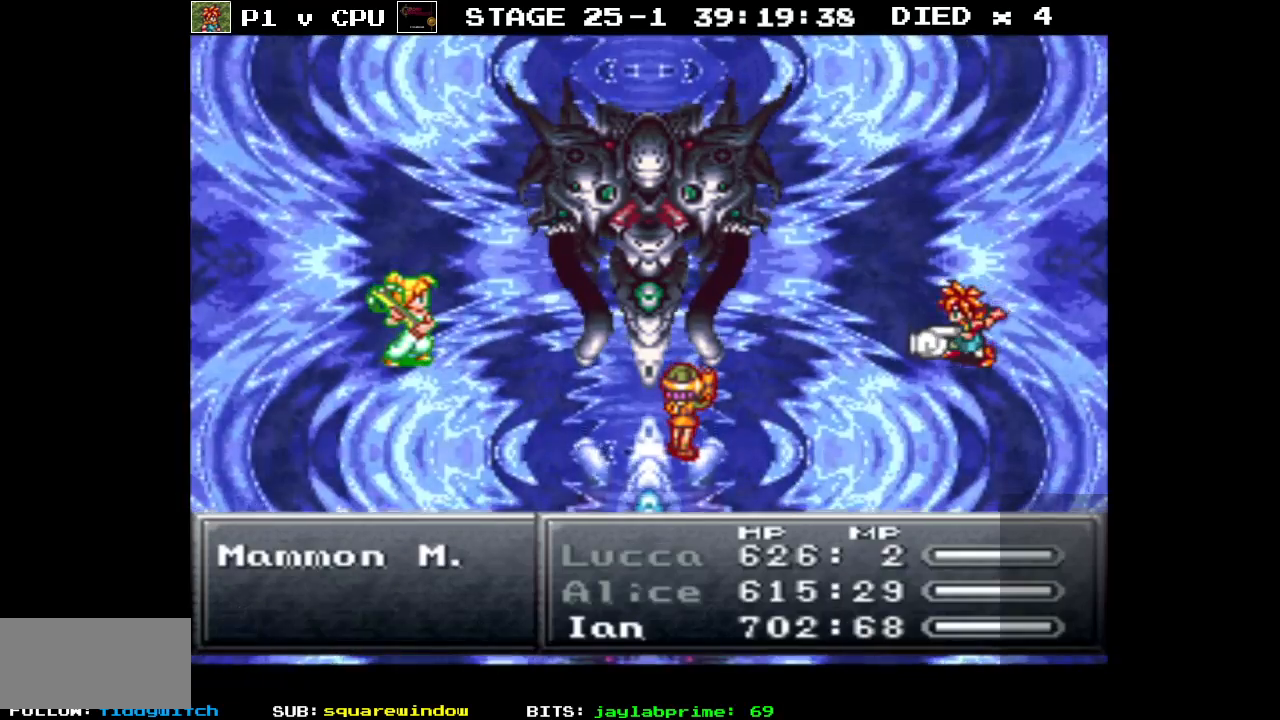
{"buttons": [], "events": []}
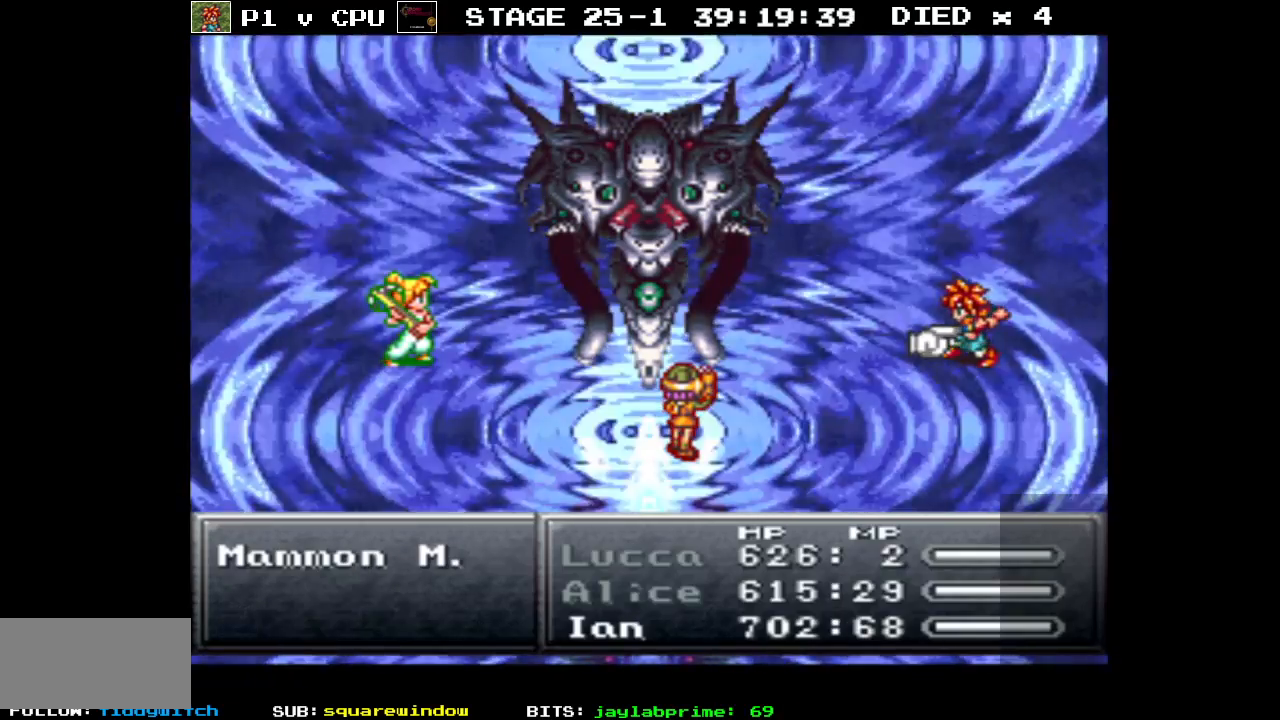
{"buttons": [], "events": []}
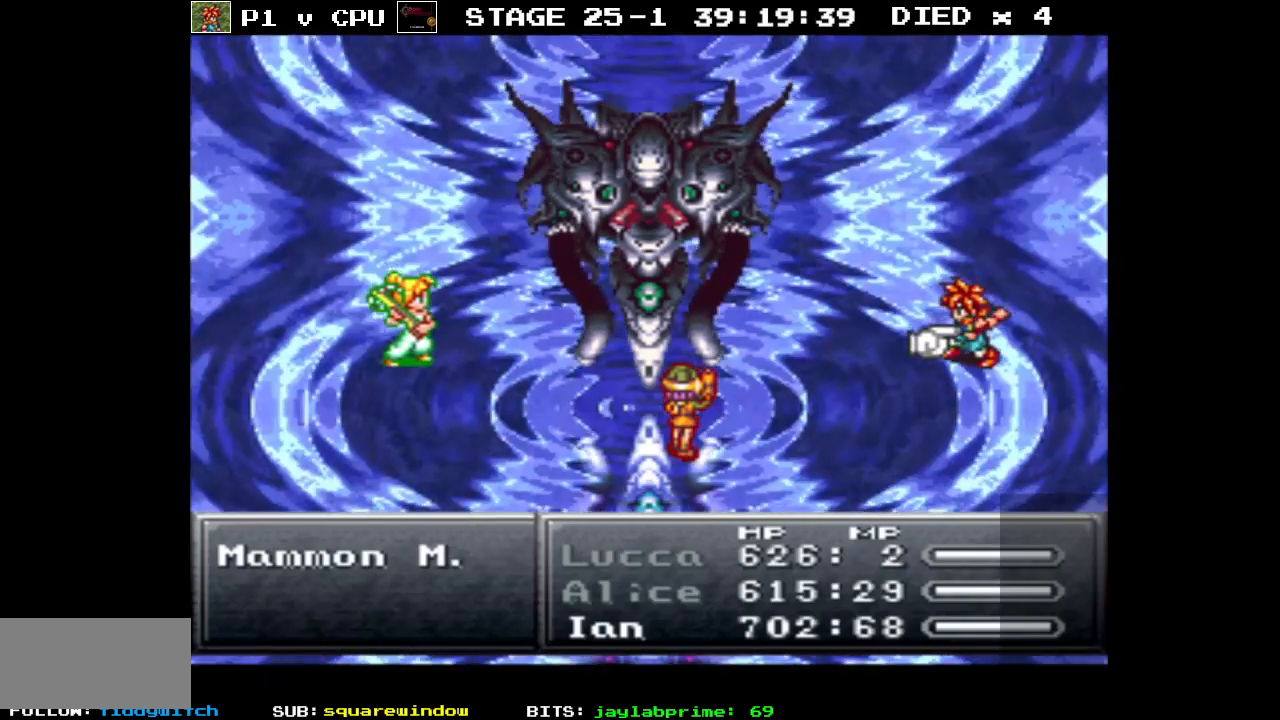
{"buttons": [], "events": [[333, "DPAD_LEFT", "down"], [450, "DPAD_LEFT", "up"]]}
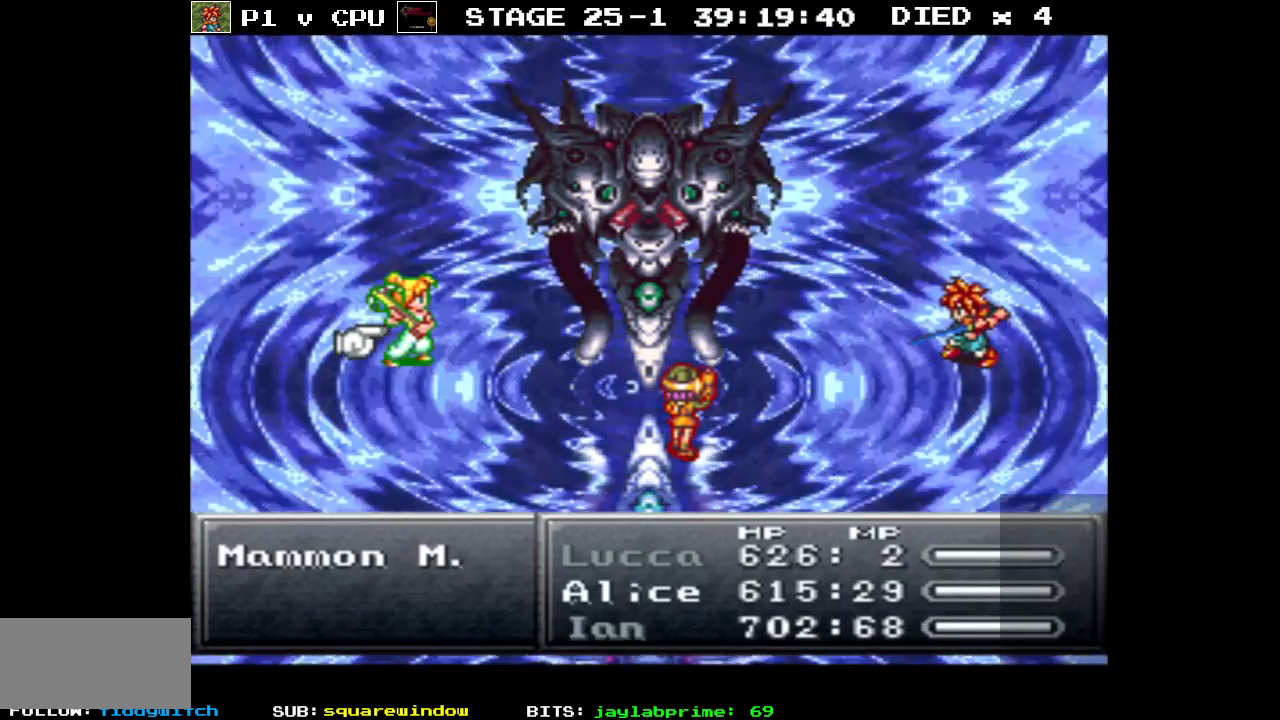
{"buttons": [], "events": [[250, "DPAD_LEFT", "down"], [350, "DPAD_LEFT", "up"]]}
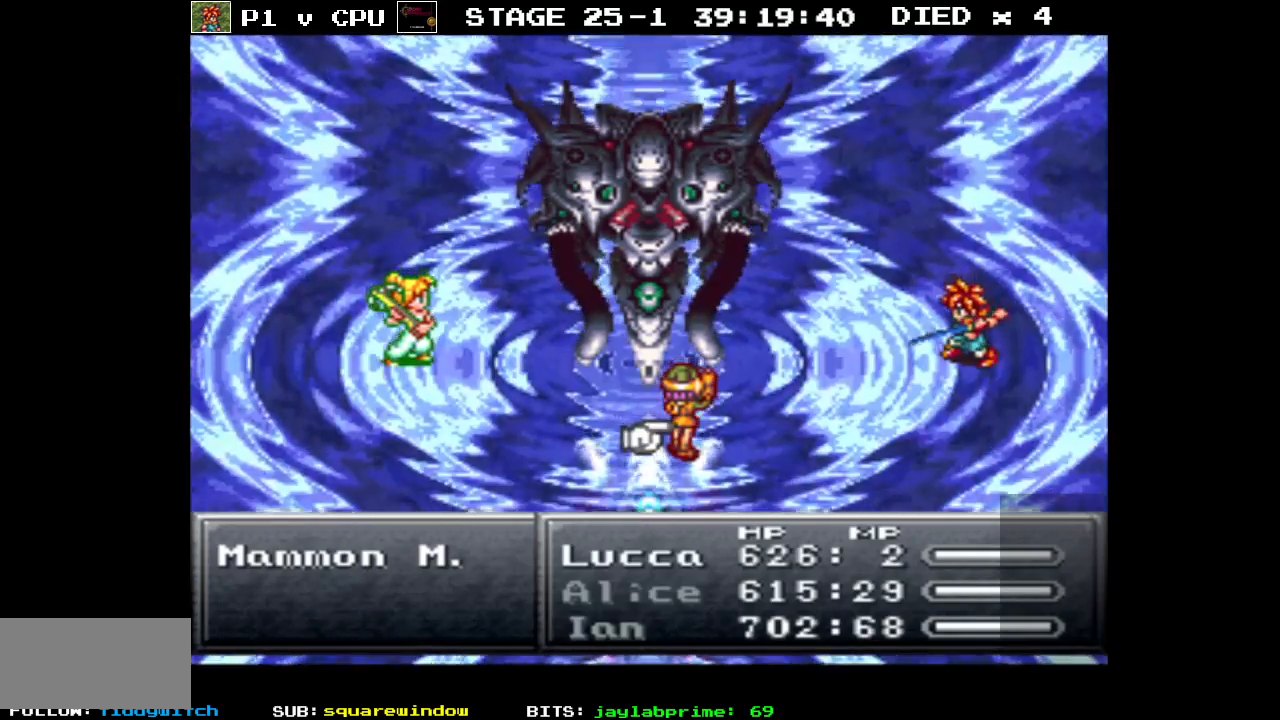
{"buttons": [], "events": [[350, "A", "down"], [450, "A", "up"]]}
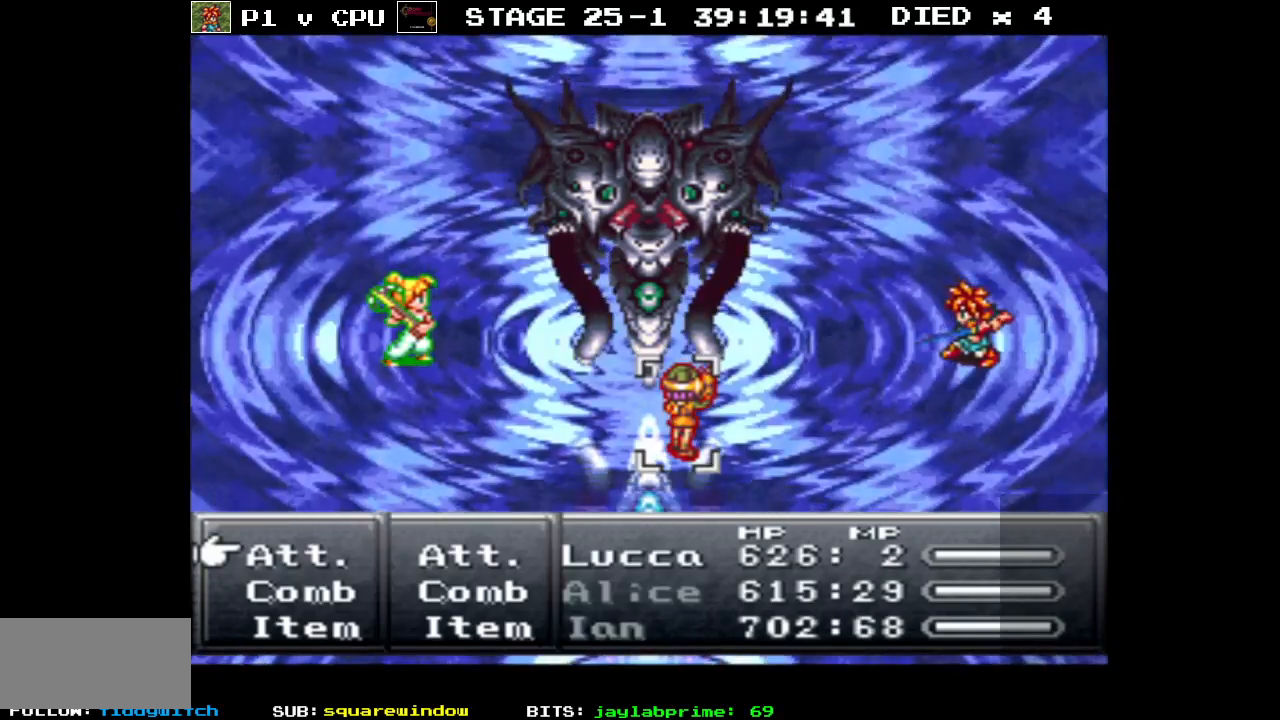
{"buttons": [], "events": []}
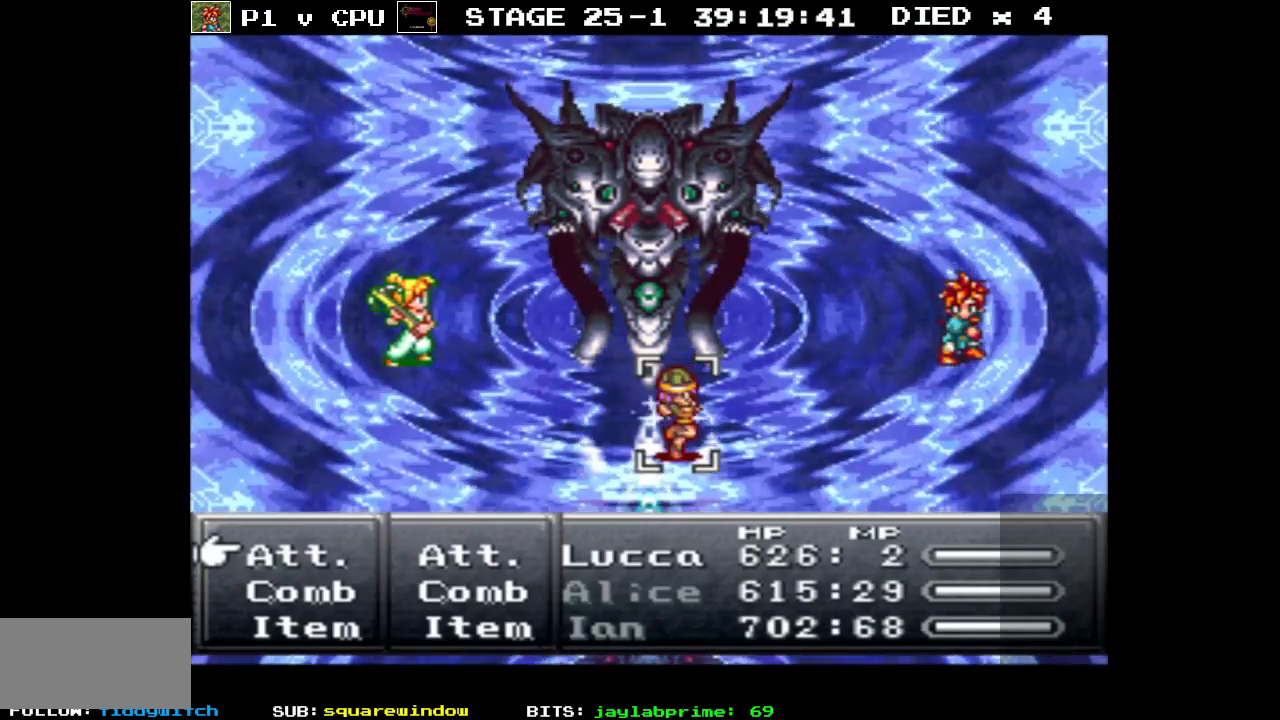
{"buttons": [], "events": [[50, "DPAD_DOWN", "down"], [167, "DPAD_DOWN", "up"]]}
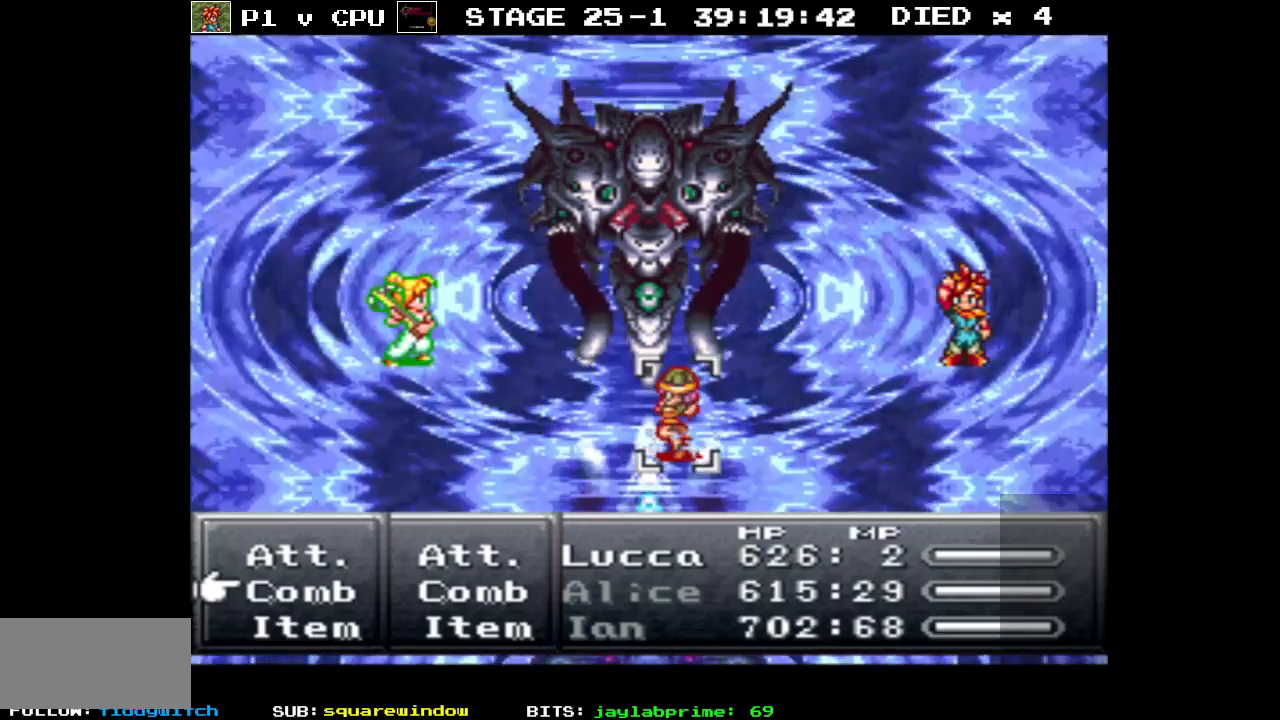
{"buttons": ["DPAD_DOWN"], "events": [[100, "A", "down"], [183, "A", "up"], [283, "DPAD_DOWN", "down"]]}
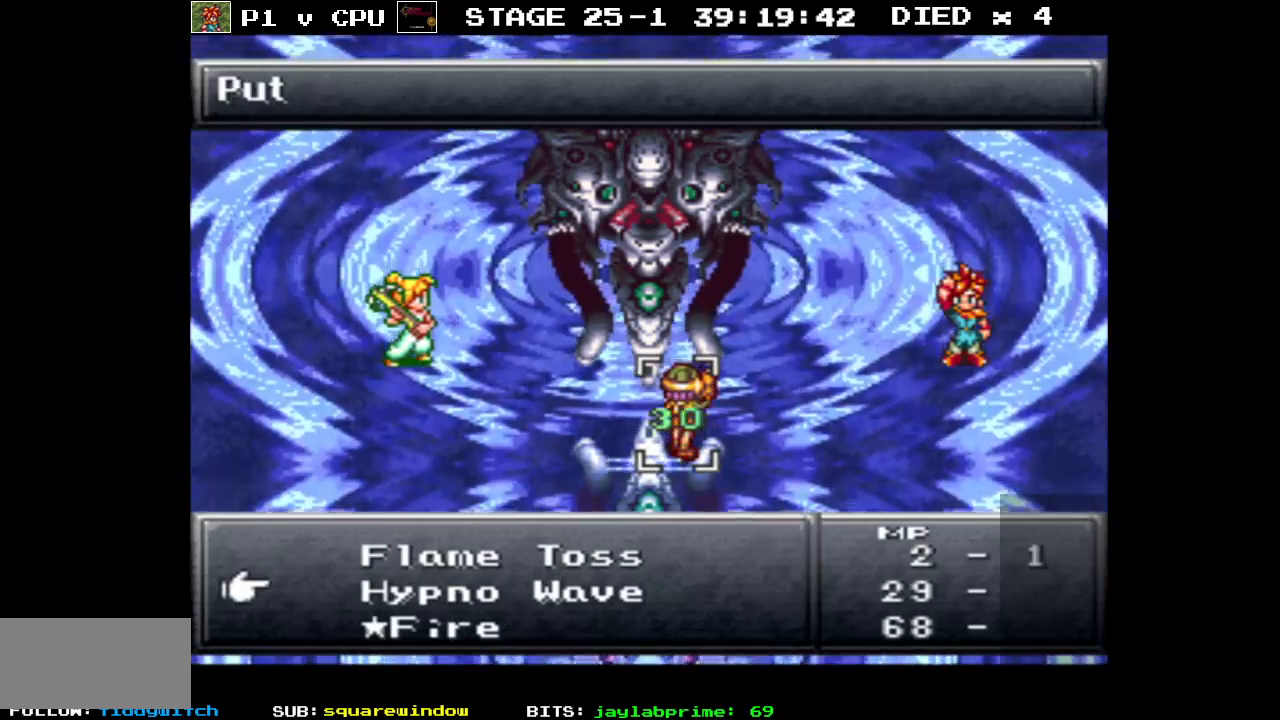
{"buttons": ["DPAD_DOWN"], "events": []}
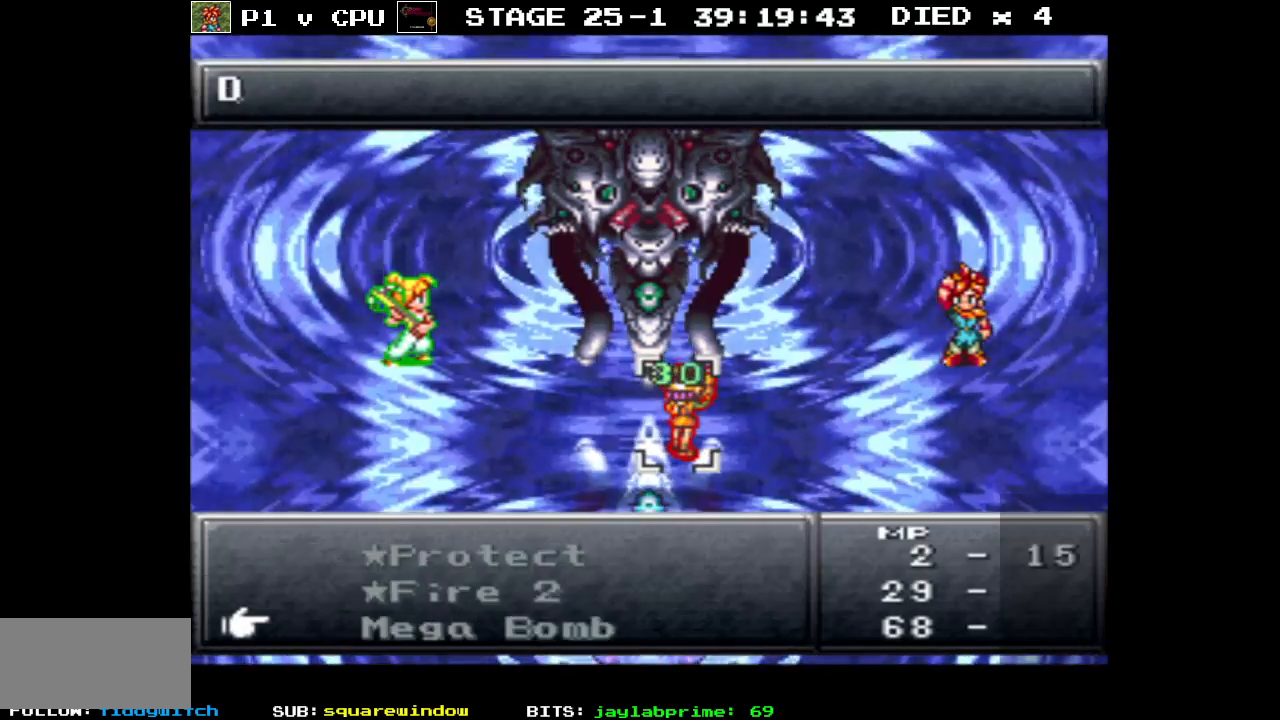
{"buttons": [], "events": [[33, "DPAD_DOWN", "up"]]}
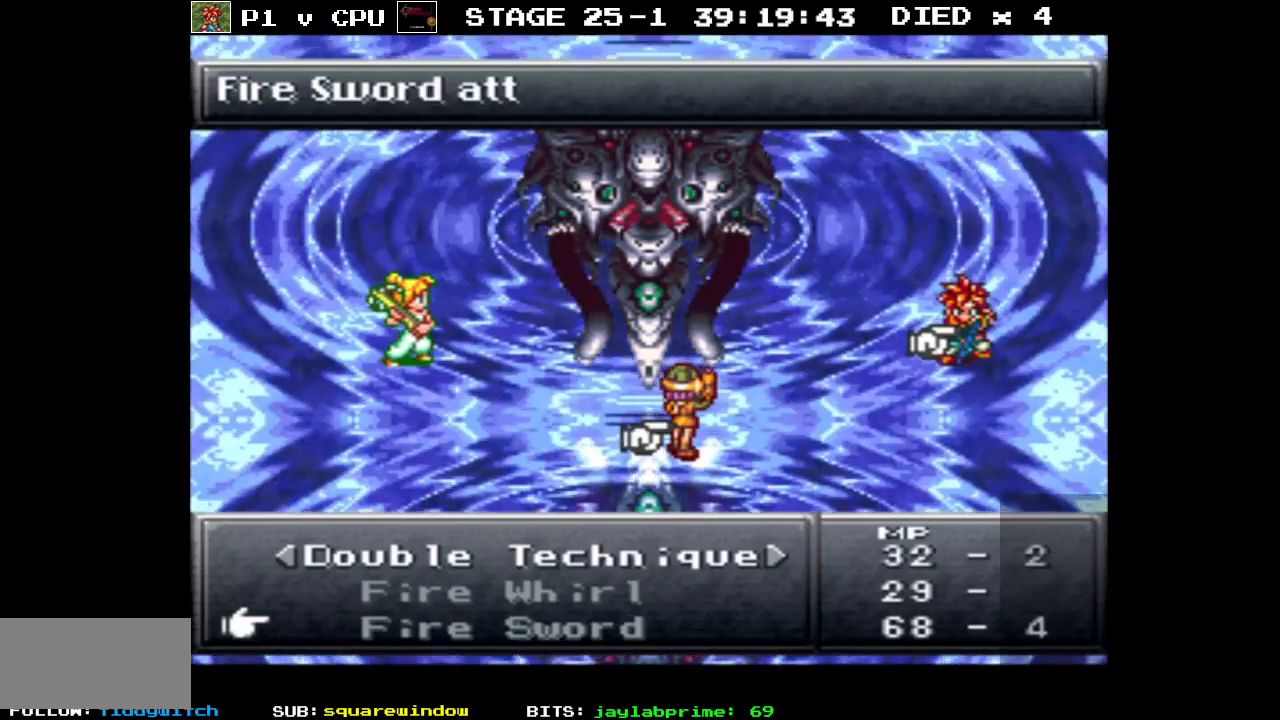
{"buttons": ["DPAD_DOWN"], "events": [[50, "DPAD_DOWN", "down"], [183, "DPAD_DOWN", "up"], [267, "DPAD_DOWN", "down"], [400, "DPAD_DOWN", "up"], [450, "DPAD_DOWN", "down"]]}
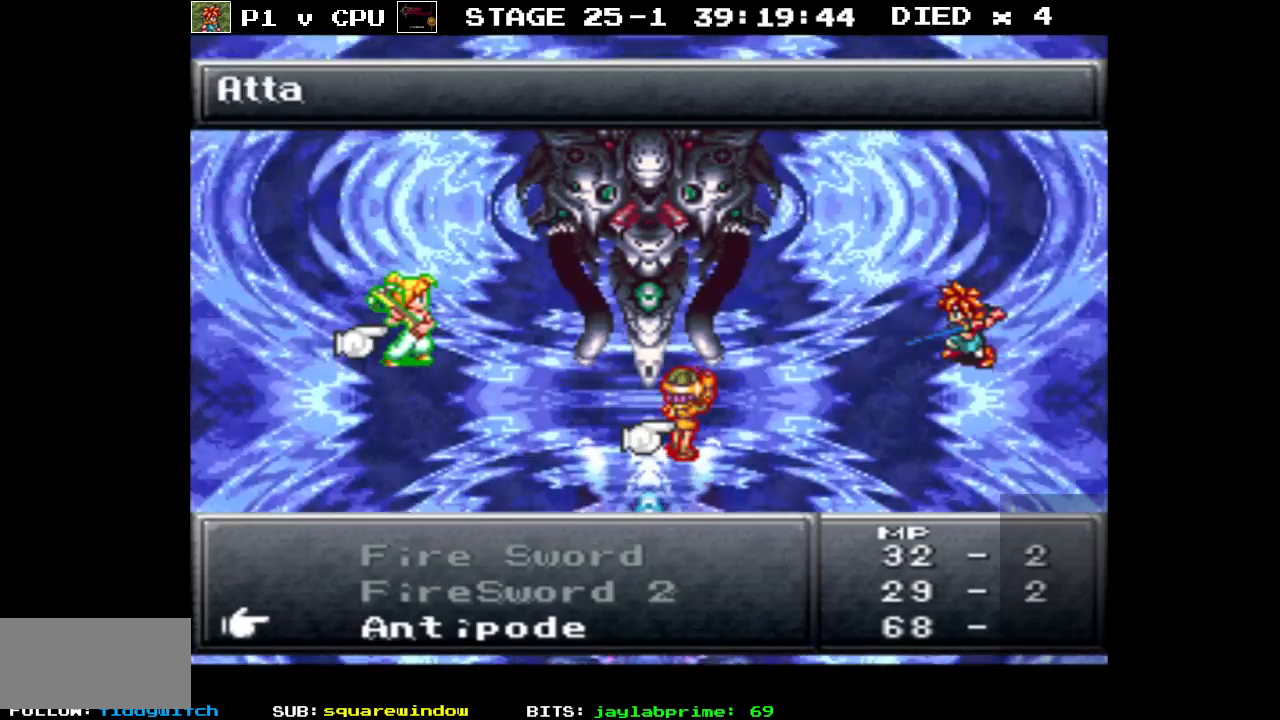
{"buttons": ["DPAD_DOWN"], "events": [[83, "DPAD_DOWN", "up"], [150, "DPAD_DOWN", "down"], [283, "DPAD_DOWN", "up"], [383, "DPAD_DOWN", "down"]]}
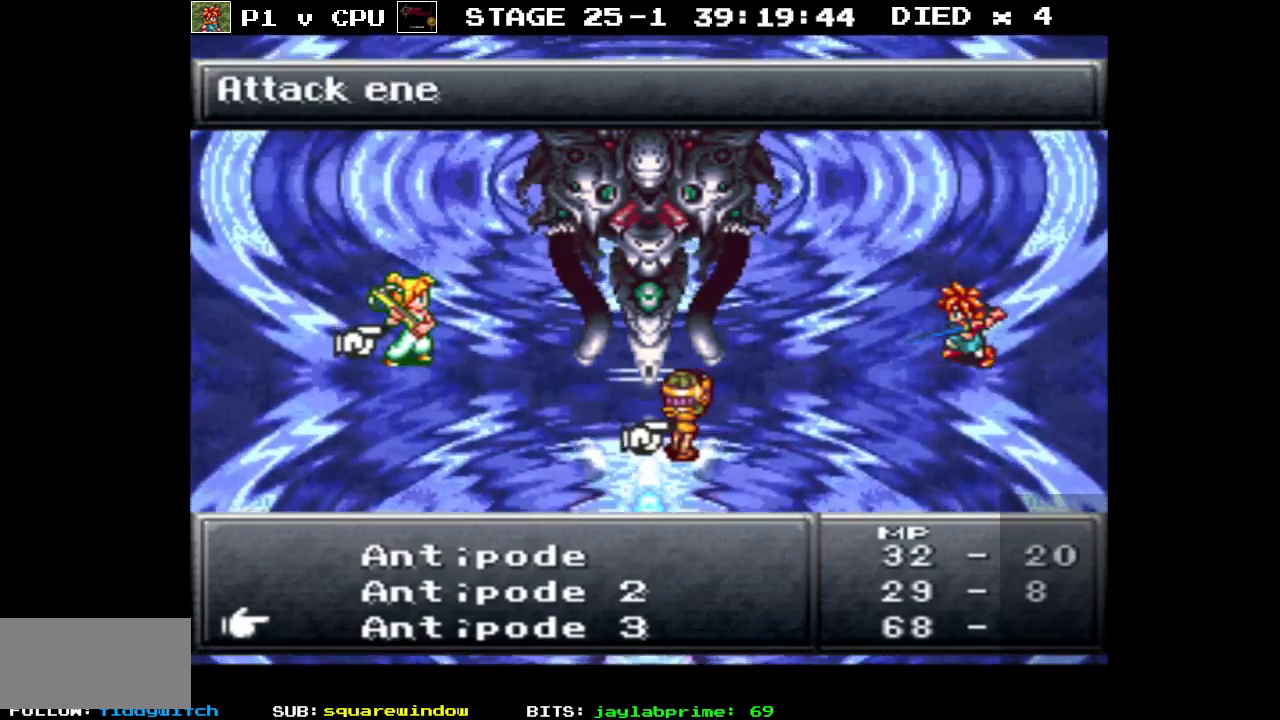
{"buttons": ["DPAD_UP"], "events": [[33, "DPAD_DOWN", "up"], [500, "DPAD_UP", "down"]]}
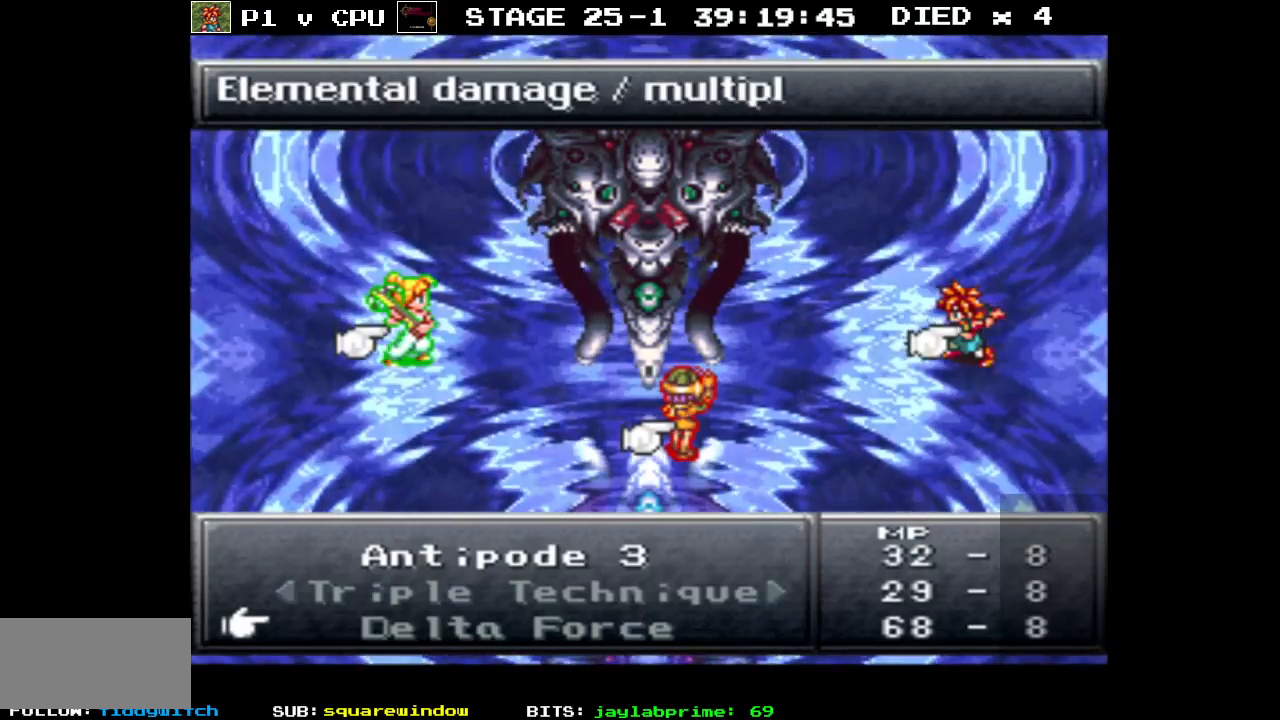
{"buttons": [], "events": [[83, "DPAD_UP", "up"]]}
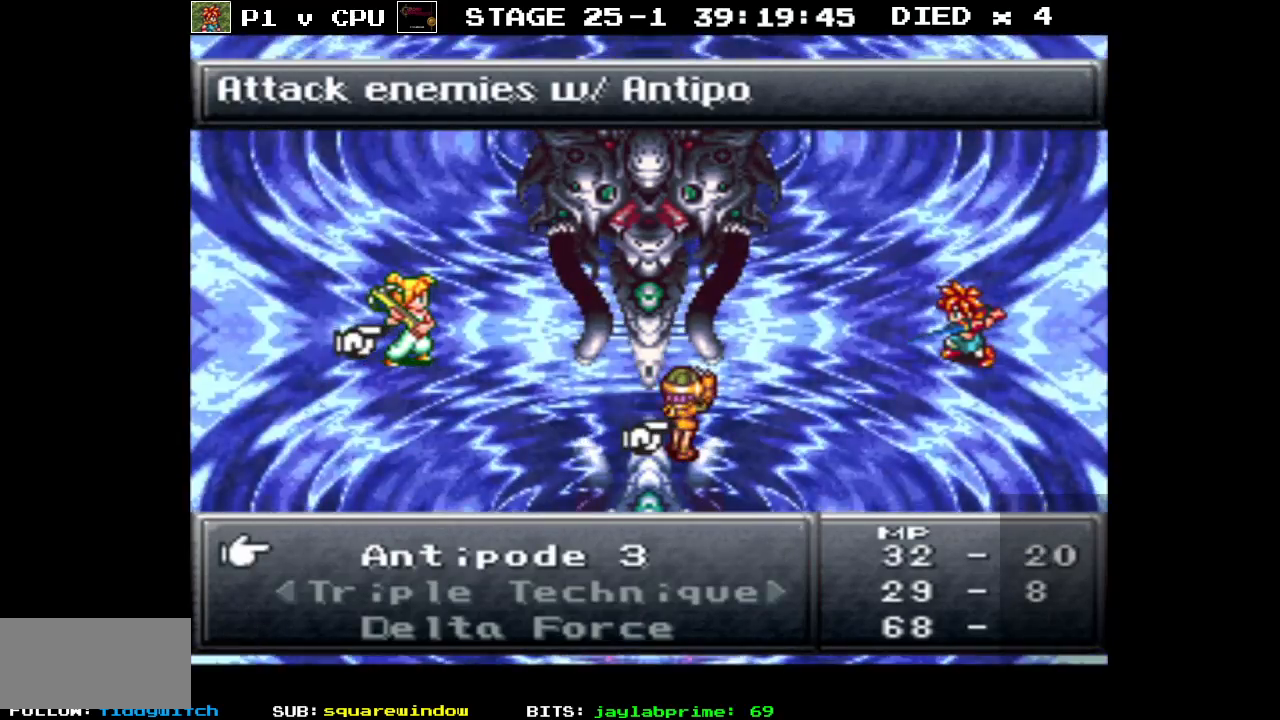
{"buttons": ["A"], "events": [[83, "A", "down"], [200, "A", "up"], [450, "A", "down"]]}
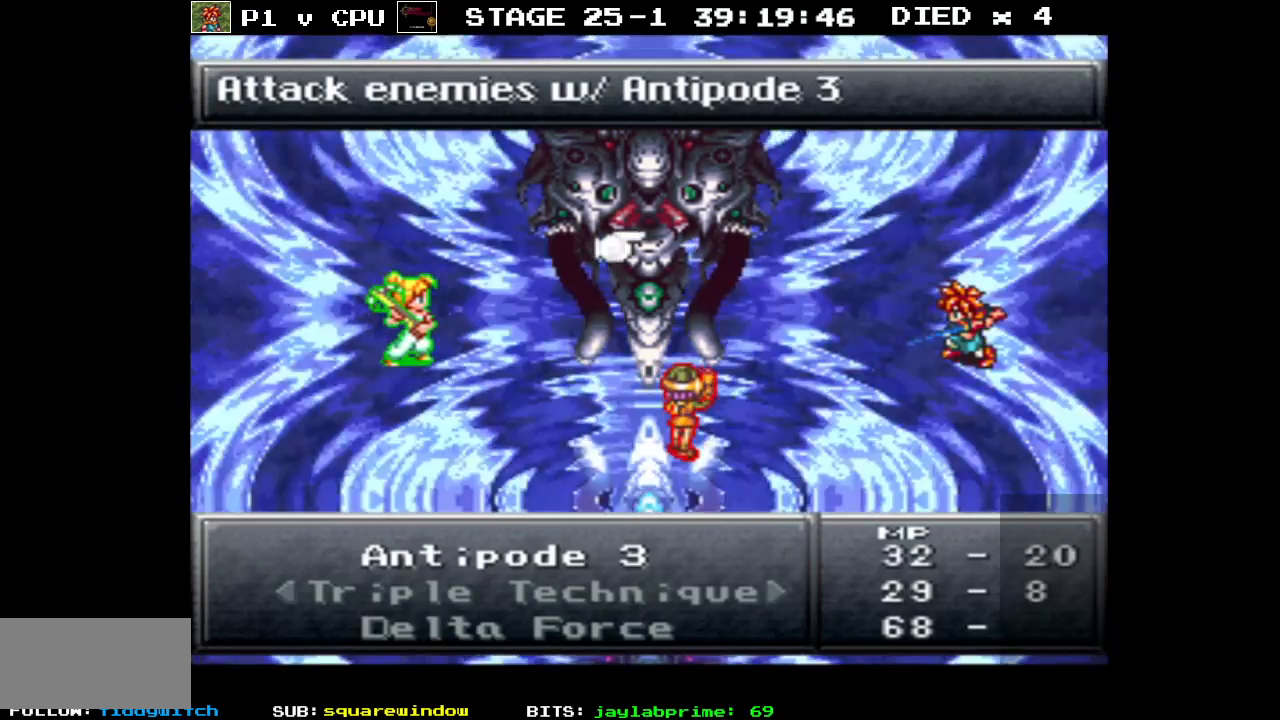
{"buttons": [], "events": [[50, "A", "up"]]}